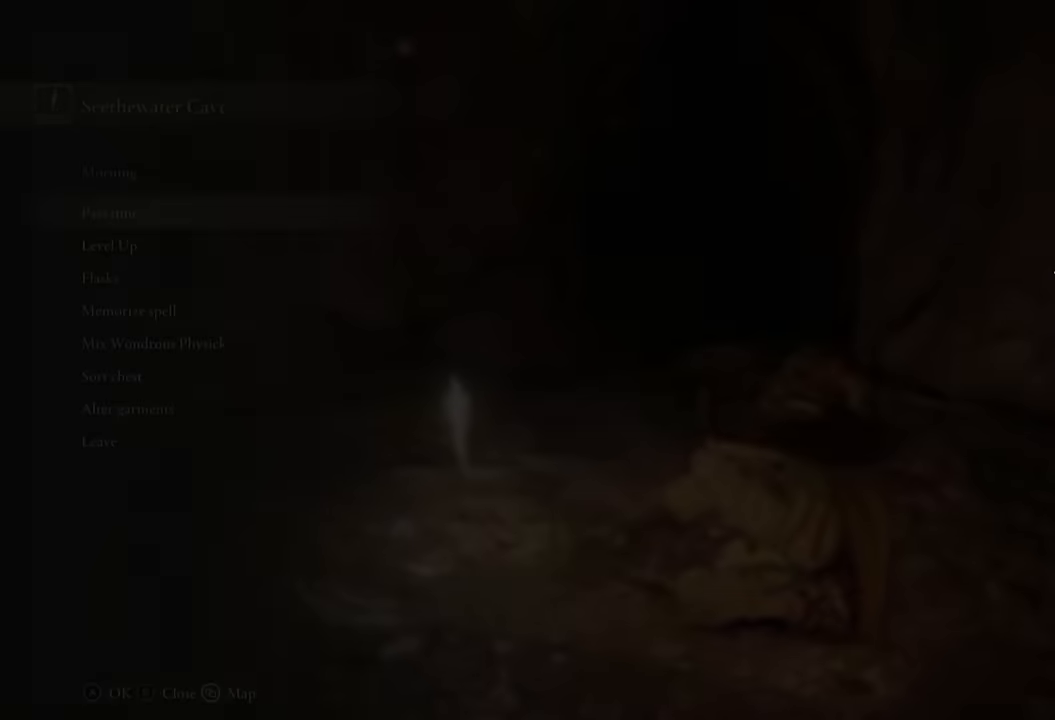
Gameplay with a controller (PlayStation layout); each line is a JSON object with the inputs held at the frame after it. "events" lists button and stick changes between this image and that frame as [ms after this image, input, new state], when the widget could be followed in between.
{"buttons": ["CIRCLE"], "left_stick": "center", "right_stick": "center", "events": [[83, "CIRCLE", "down"], [150, "CIRCLE", "up"], [233, "CIRCLE", "down"], [283, "CIRCLE", "up"], [366, "CIRCLE", "down"], [433, "CIRCLE", "up"], [500, "CIRCLE", "down"]]}
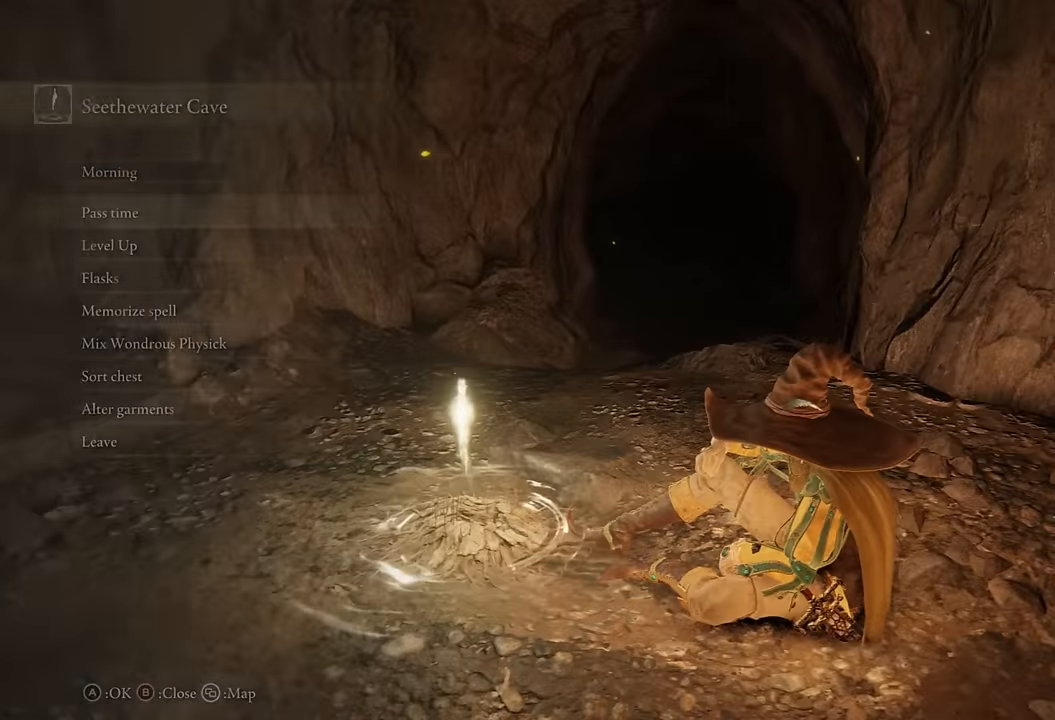
{"buttons": [], "left_stick": "up", "right_stick": "down", "events": [[83, "CIRCLE", "up"], [300, "left_stick", "up"], [416, "right_stick", "down"]]}
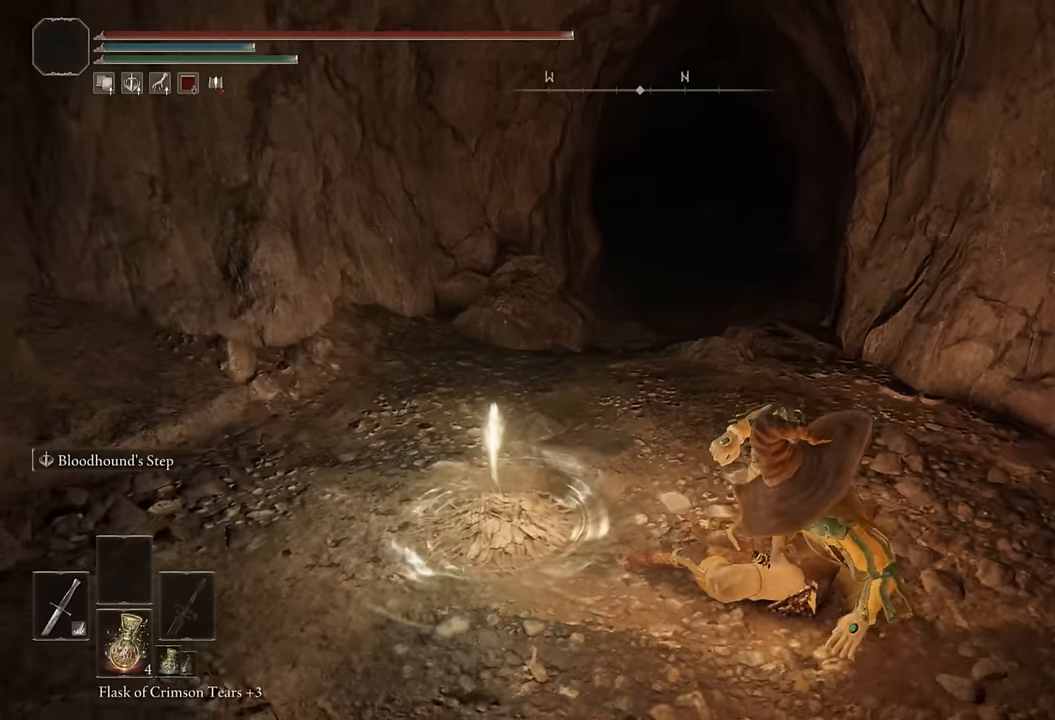
{"buttons": ["CIRCLE"], "left_stick": "up", "right_stick": "center", "events": [[16, "right_stick", "center"], [233, "CIRCLE", "down"]]}
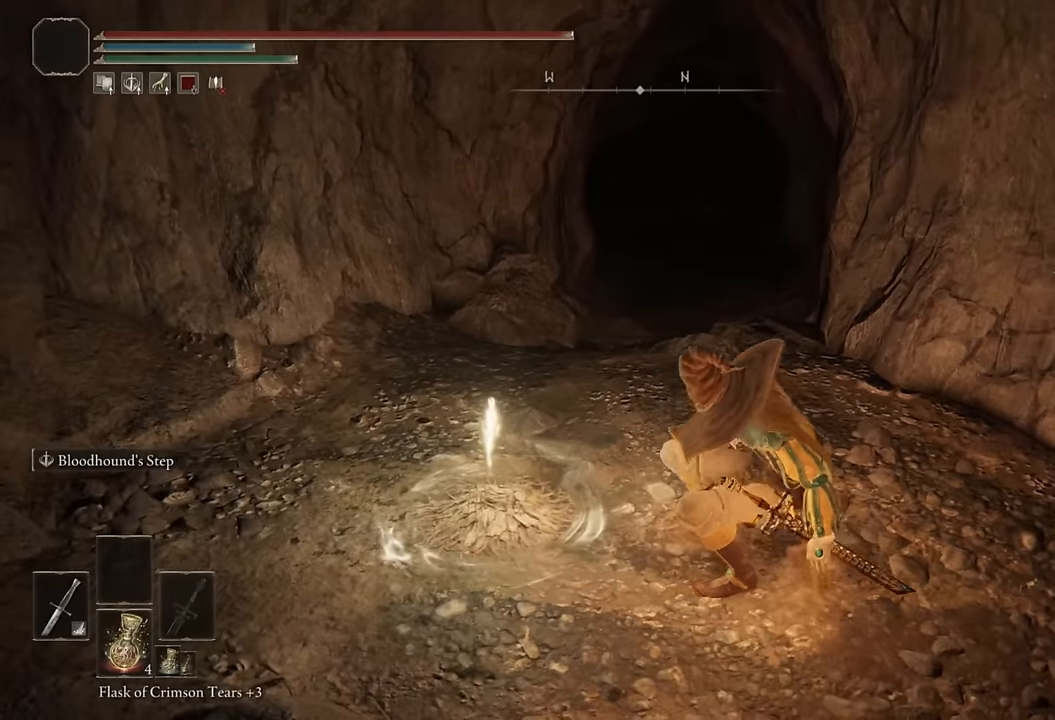
{"buttons": ["CIRCLE"], "left_stick": "up", "right_stick": "center", "events": [[233, "right_stick", "down"], [333, "right_stick", "center"]]}
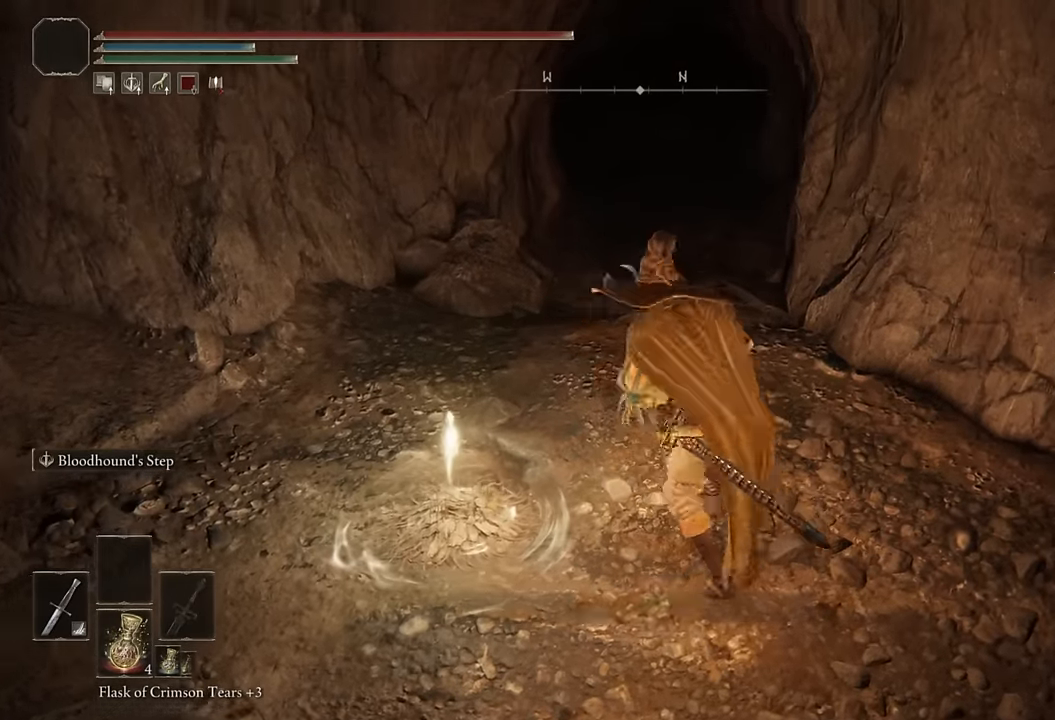
{"buttons": ["CIRCLE"], "left_stick": "up", "right_stick": "center", "events": []}
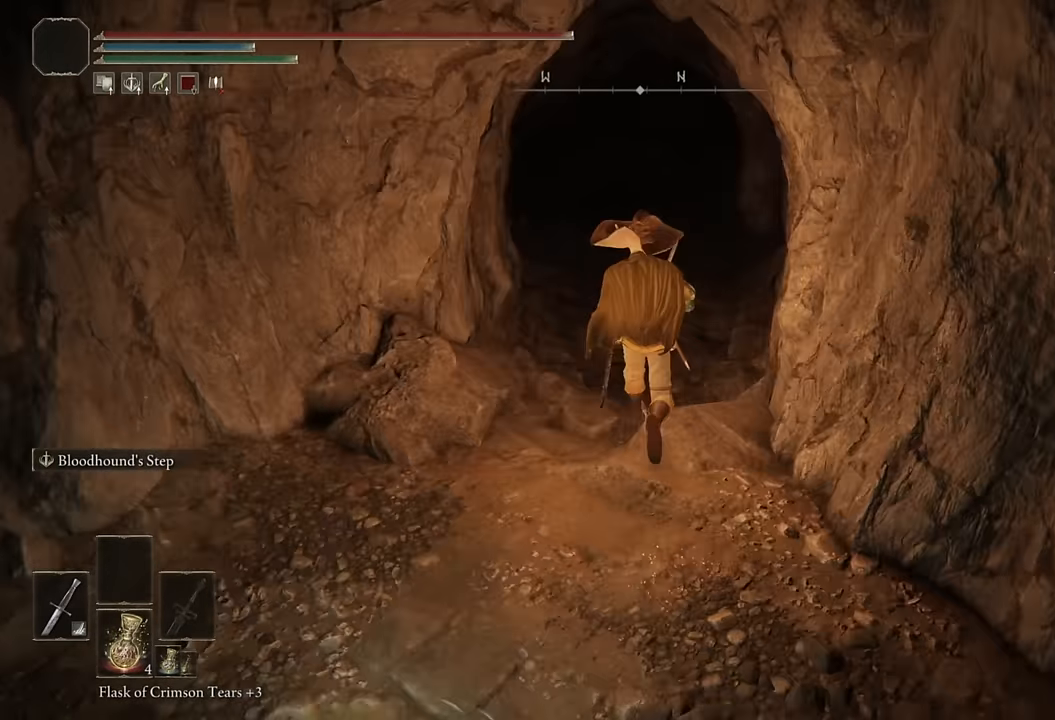
{"buttons": ["CIRCLE"], "left_stick": "up", "right_stick": "down-left", "events": [[83, "right_stick", "right"], [183, "right_stick", "center"], [450, "right_stick", "down-left"]]}
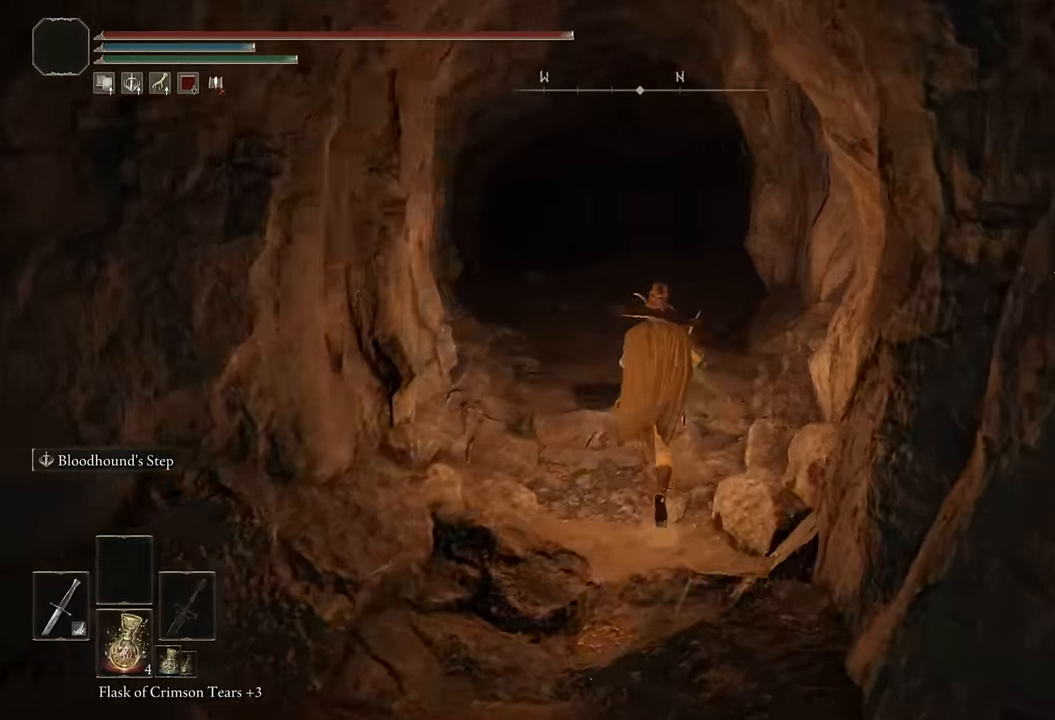
{"buttons": ["CIRCLE"], "left_stick": "up", "right_stick": "center", "events": [[50, "right_stick", "center"], [100, "L2", "down"], [266, "L2", "up"]]}
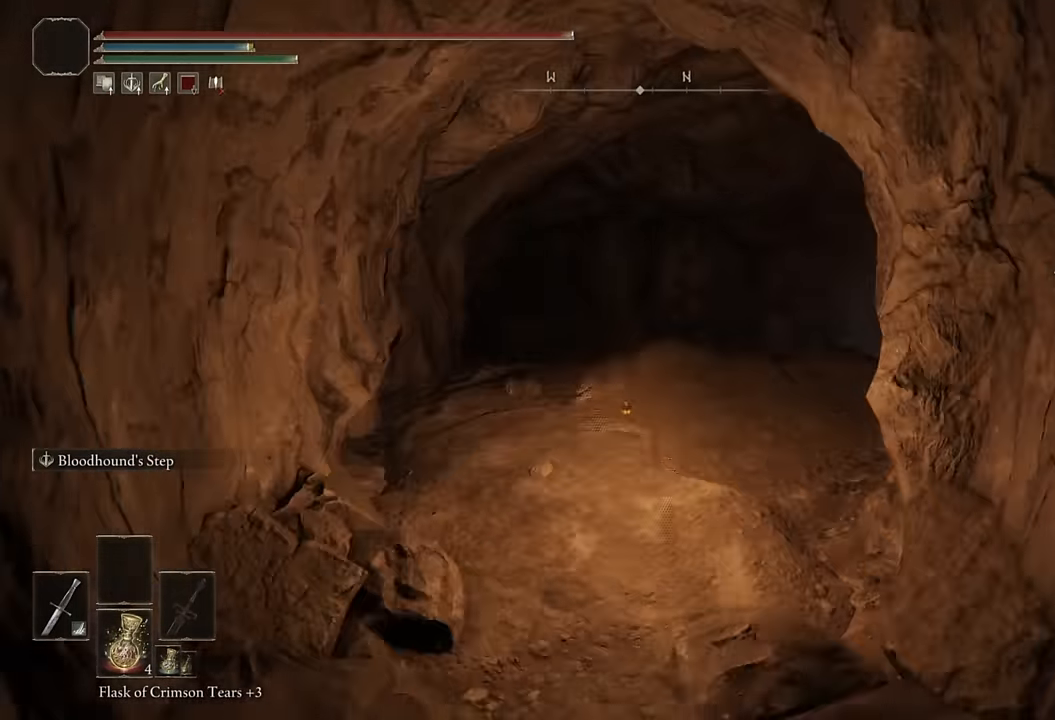
{"buttons": ["CIRCLE"], "left_stick": "up", "right_stick": "down", "events": [[466, "right_stick", "down"]]}
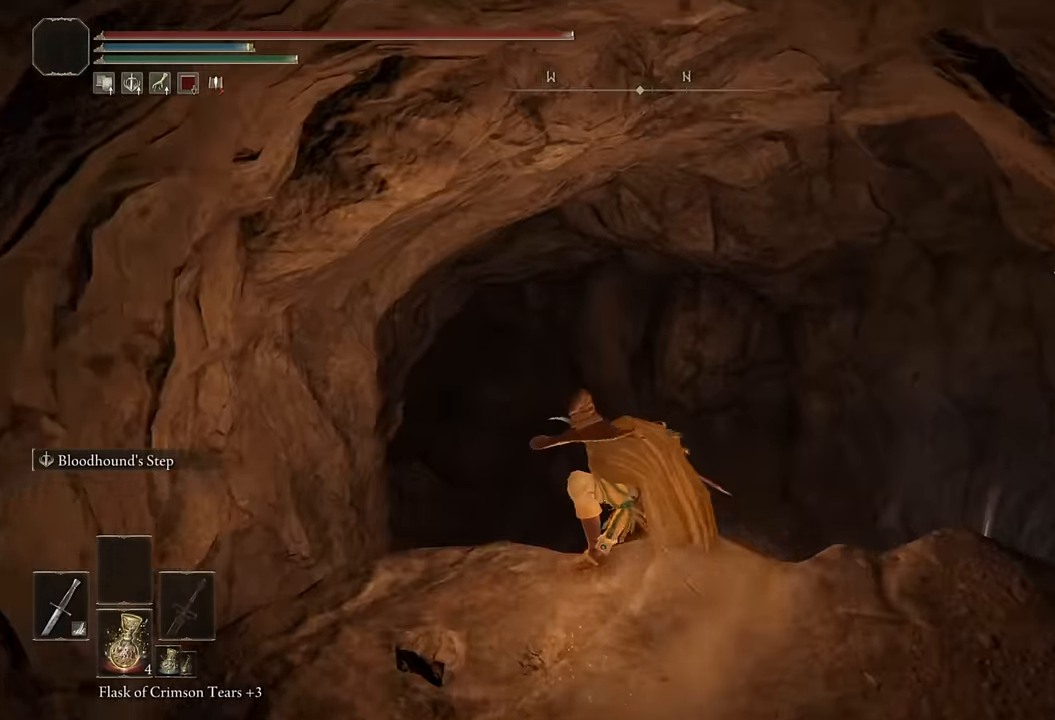
{"buttons": [], "left_stick": "up", "right_stick": "center", "events": [[284, "right_stick", "center"], [300, "CIRCLE", "up"]]}
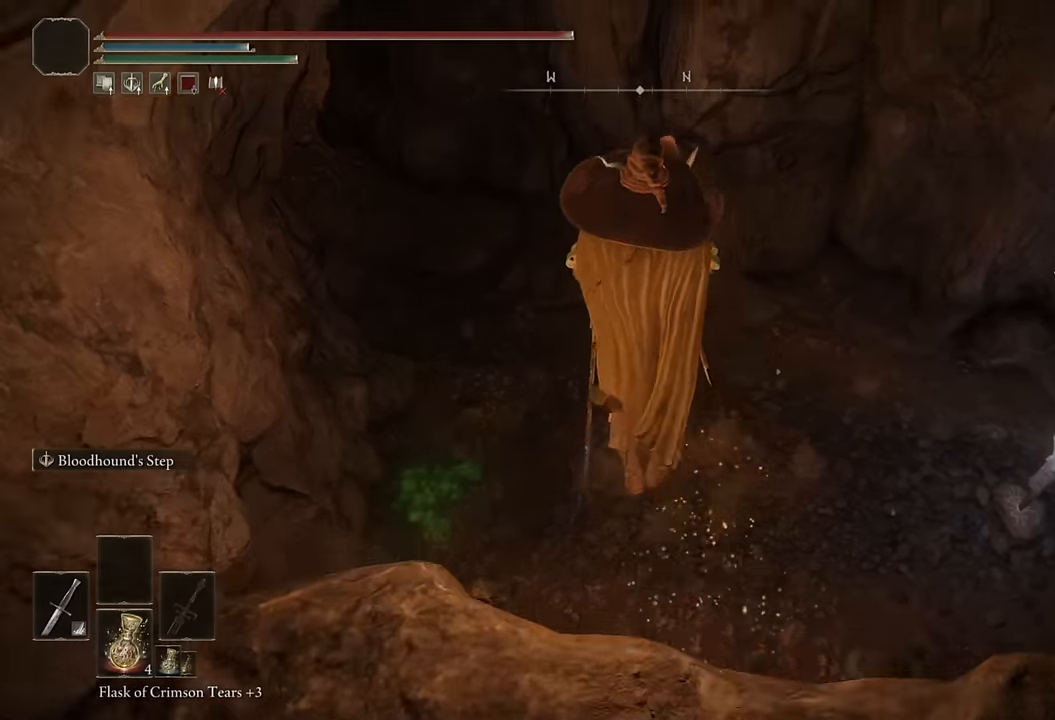
{"buttons": [], "left_stick": "up-left", "right_stick": "center", "events": [[34, "right_stick", "right"], [117, "right_stick", "center"], [167, "right_stick", "up-left"], [284, "left_stick", "up-left"], [434, "right_stick", "center"]]}
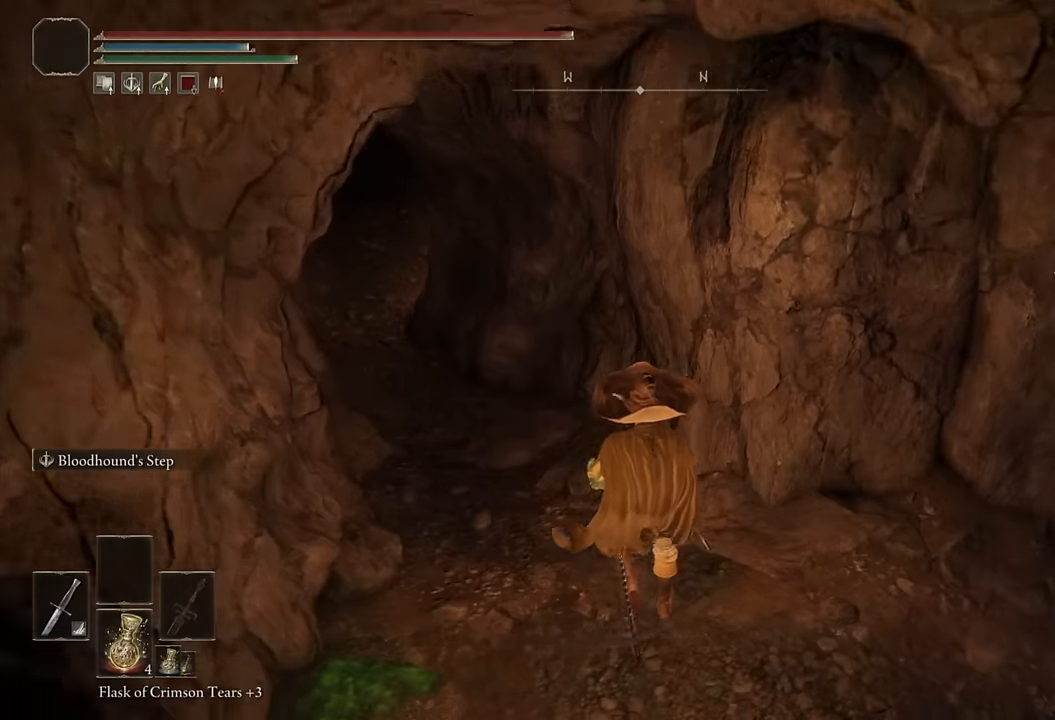
{"buttons": ["CIRCLE", "L2"], "left_stick": "up", "right_stick": "center", "events": [[17, "CIRCLE", "down"], [234, "right_stick", "down-left"], [334, "left_stick", "up"], [434, "L2", "down"], [434, "right_stick", "center"]]}
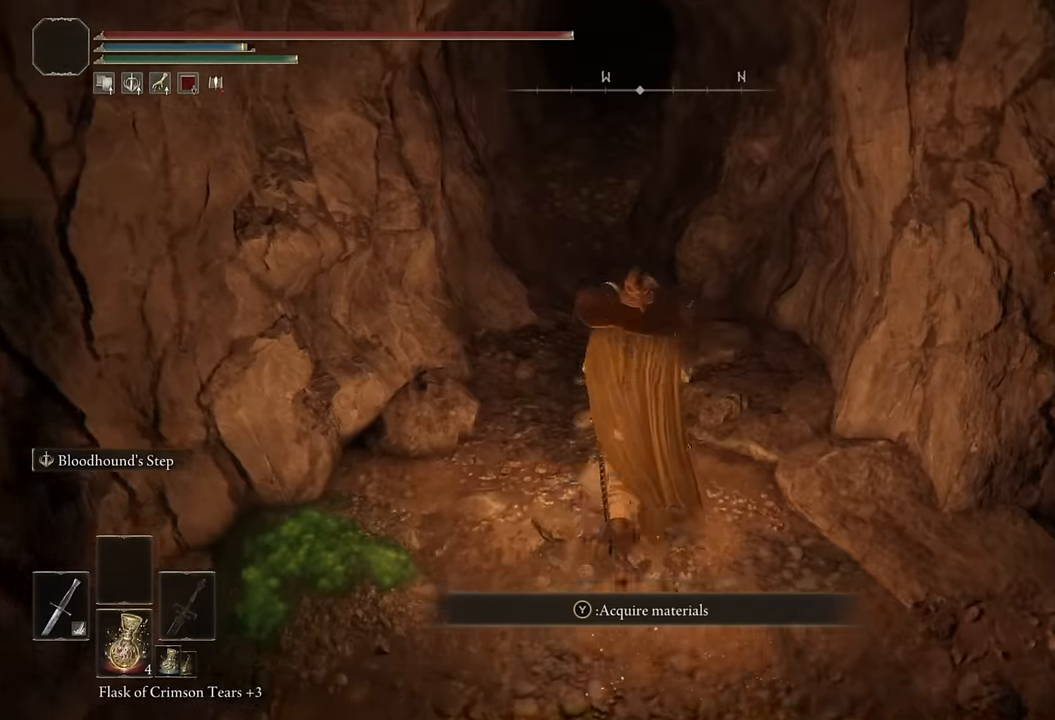
{"buttons": ["CIRCLE"], "left_stick": "up", "right_stick": "center", "events": [[100, "L2", "up"], [150, "right_stick", "left"], [250, "right_stick", "center"]]}
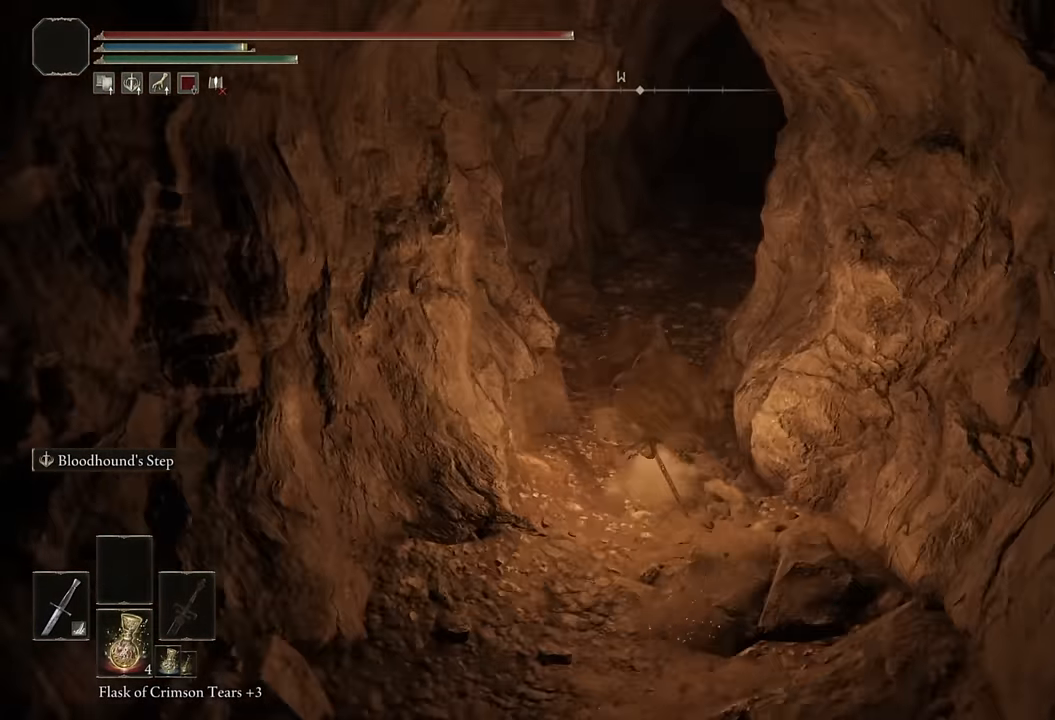
{"buttons": ["CIRCLE"], "left_stick": "up", "right_stick": "right", "events": [[34, "right_stick", "up"], [117, "L2", "down"], [117, "right_stick", "center"], [300, "L2", "up"], [450, "right_stick", "right"]]}
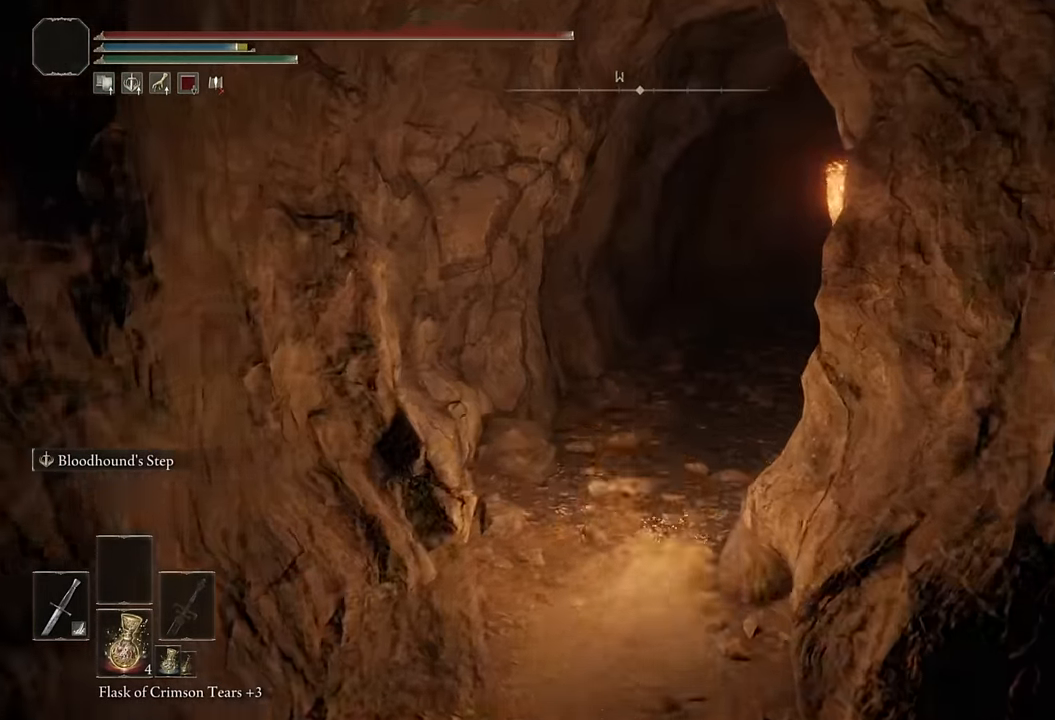
{"buttons": ["CIRCLE", "L2"], "left_stick": "up", "right_stick": "right", "events": [[134, "right_stick", "center"], [350, "right_stick", "right"], [500, "L2", "down"]]}
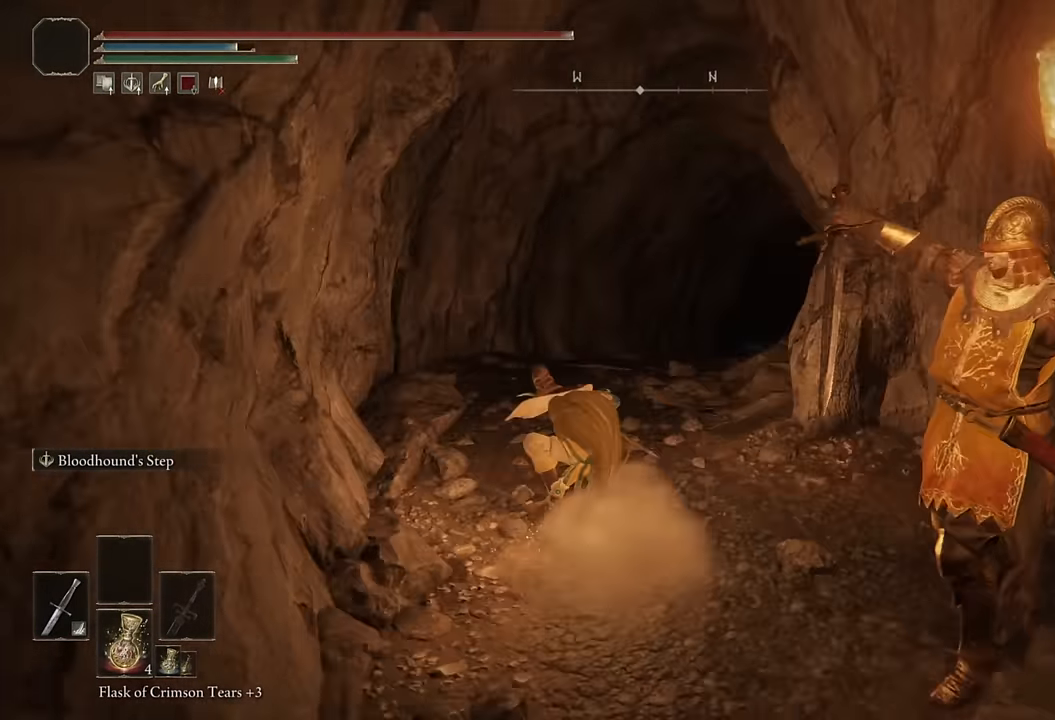
{"buttons": ["CIRCLE"], "left_stick": "up", "right_stick": "down", "events": [[17, "right_stick", "center"], [167, "L2", "up"], [367, "right_stick", "down"]]}
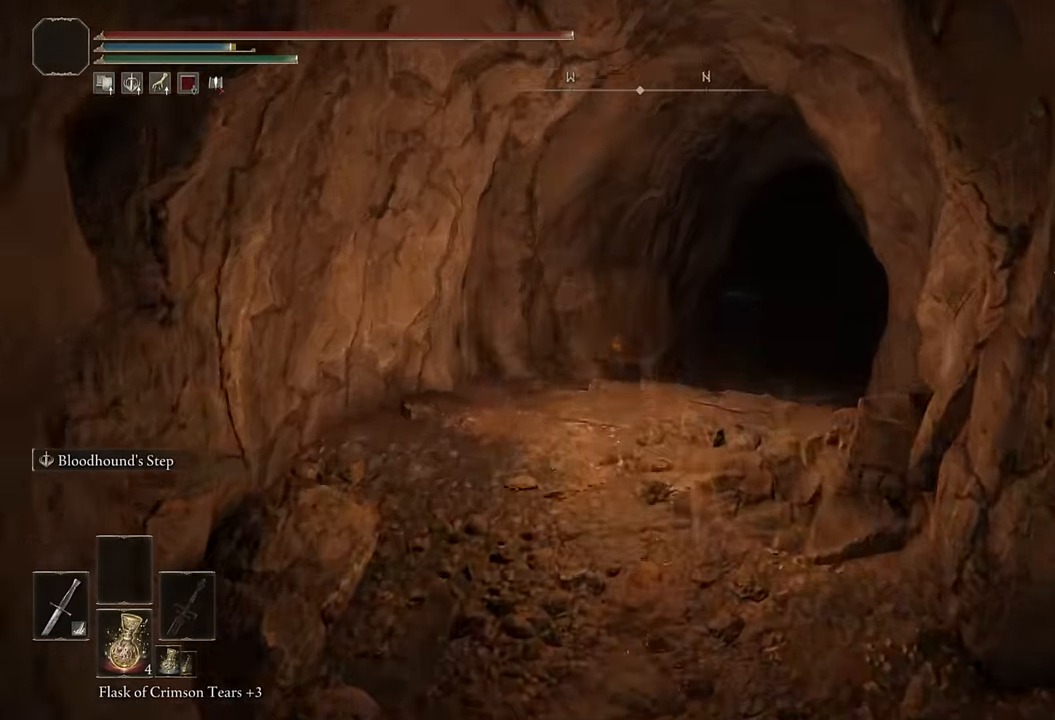
{"buttons": ["CIRCLE"], "left_stick": "up", "right_stick": "center", "events": [[67, "right_stick", "center"], [234, "L2", "down"], [317, "right_stick", "right"], [434, "L2", "up"], [450, "right_stick", "center"]]}
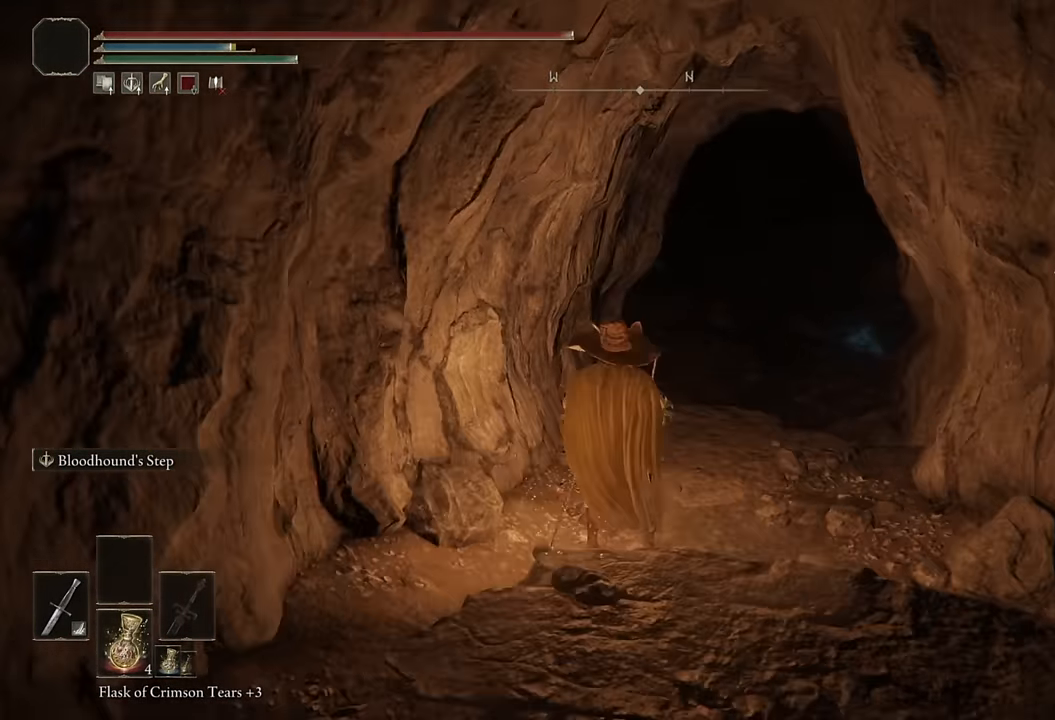
{"buttons": ["CIRCLE"], "left_stick": "up", "right_stick": "center", "events": []}
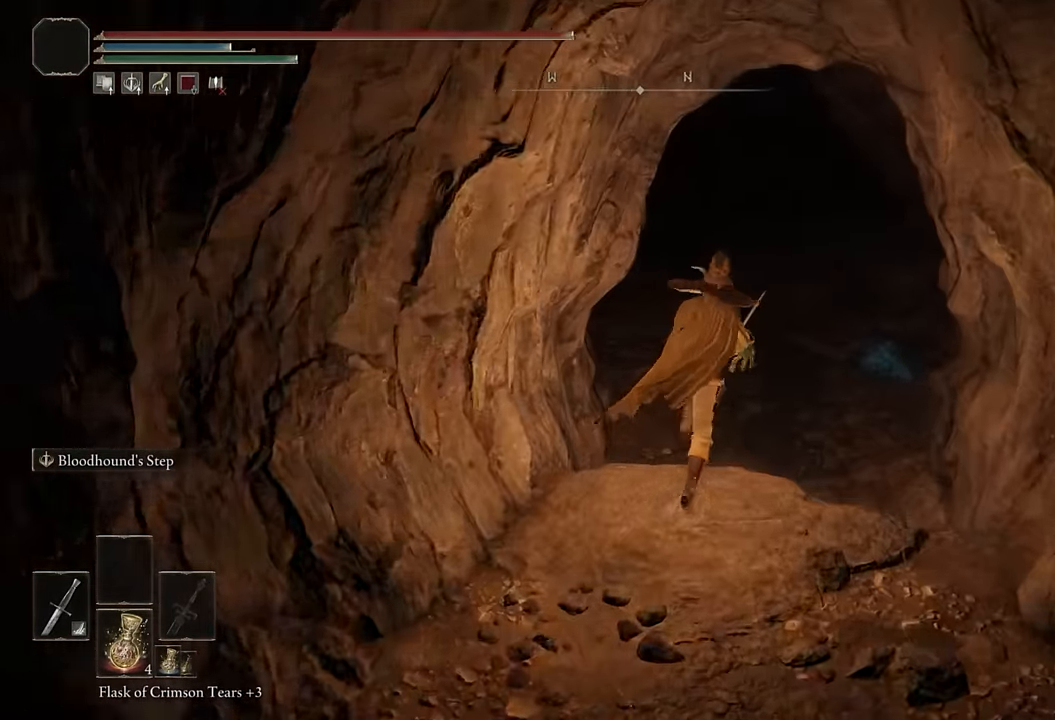
{"buttons": ["CIRCLE"], "left_stick": "up", "right_stick": "center", "events": [[250, "right_stick", "left"], [350, "right_stick", "center"]]}
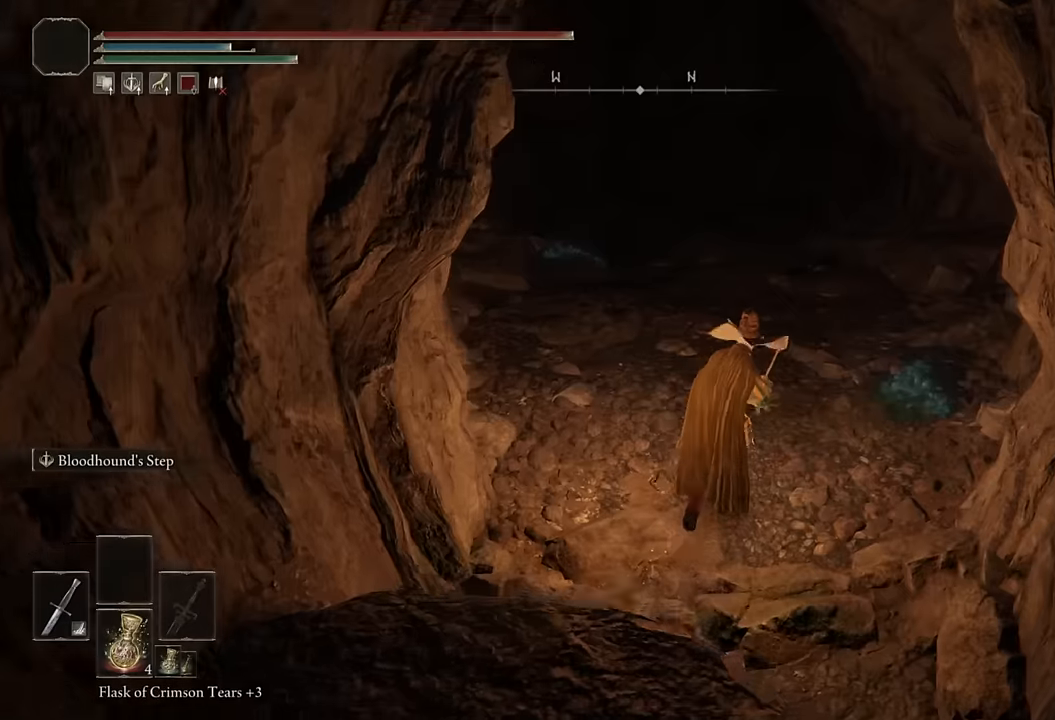
{"buttons": ["CIRCLE"], "left_stick": "up", "right_stick": "left", "events": [[67, "right_stick", "up-left"], [200, "right_stick", "center"], [450, "right_stick", "left"]]}
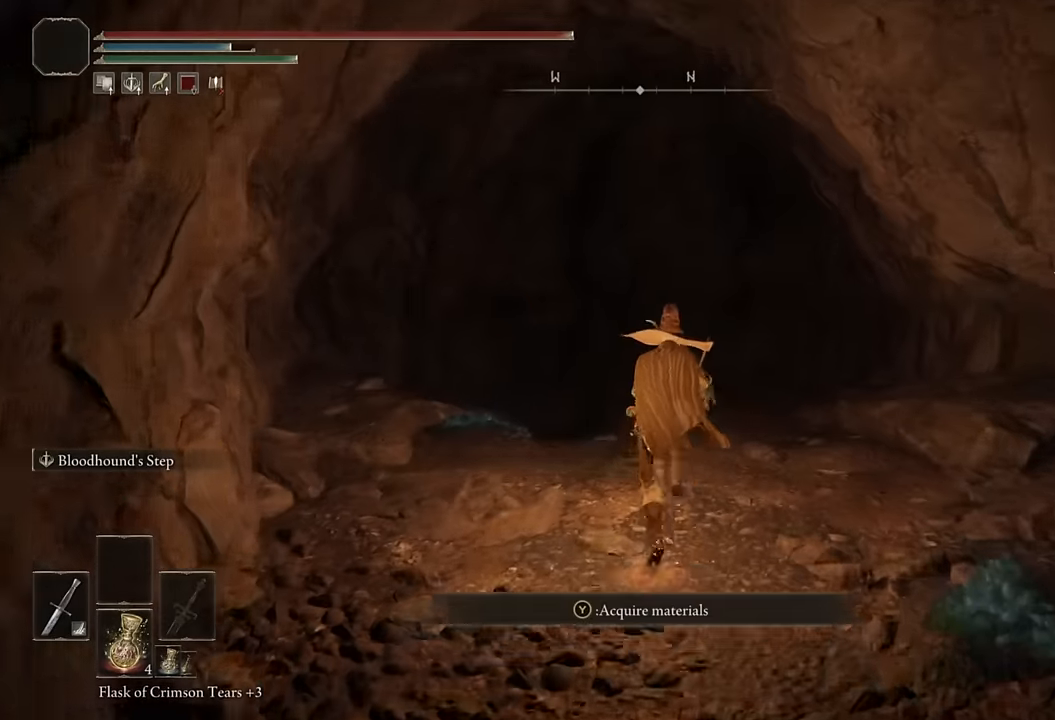
{"buttons": ["CIRCLE"], "left_stick": "up", "right_stick": "down", "events": [[84, "right_stick", "center"], [267, "right_stick", "down"]]}
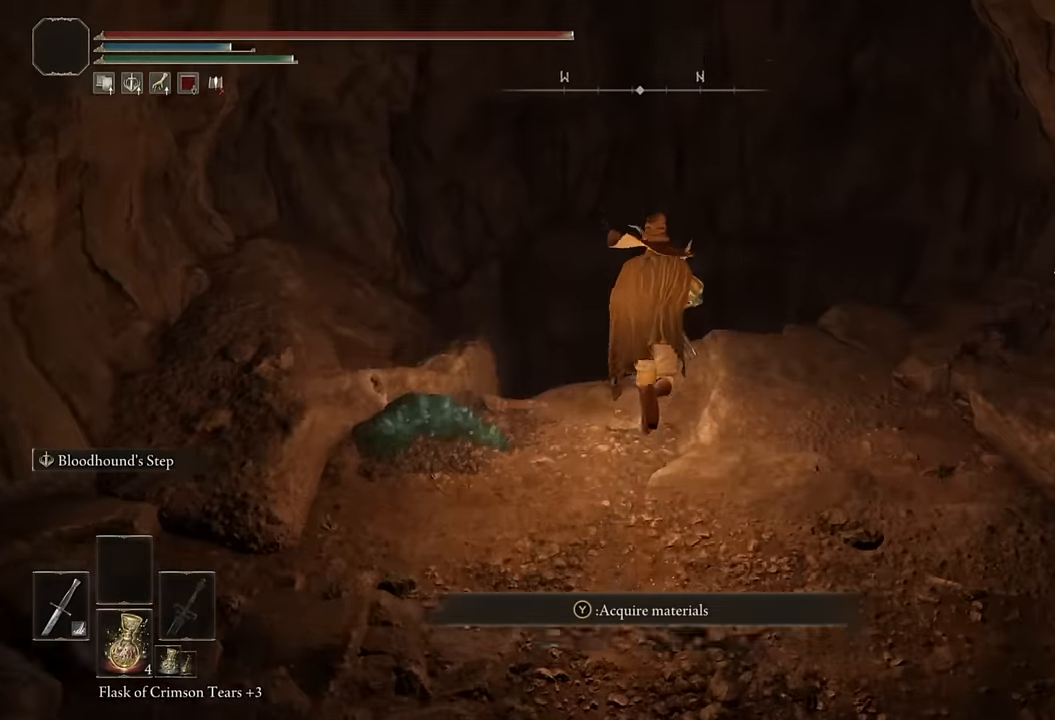
{"buttons": [], "left_stick": "up", "right_stick": "center", "events": [[117, "right_stick", "center"], [267, "right_stick", "down"], [434, "right_stick", "center"], [450, "CIRCLE", "up"]]}
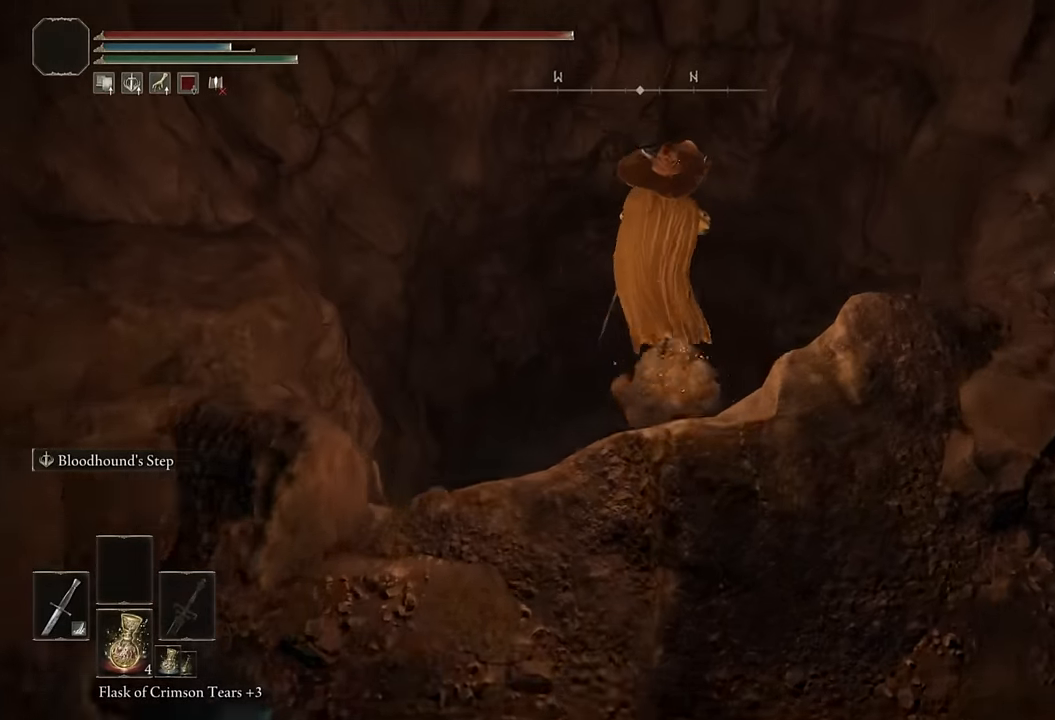
{"buttons": [], "left_stick": "up-right", "right_stick": "center", "events": [[84, "right_stick", "down"], [250, "left_stick", "up-right"], [384, "right_stick", "center"]]}
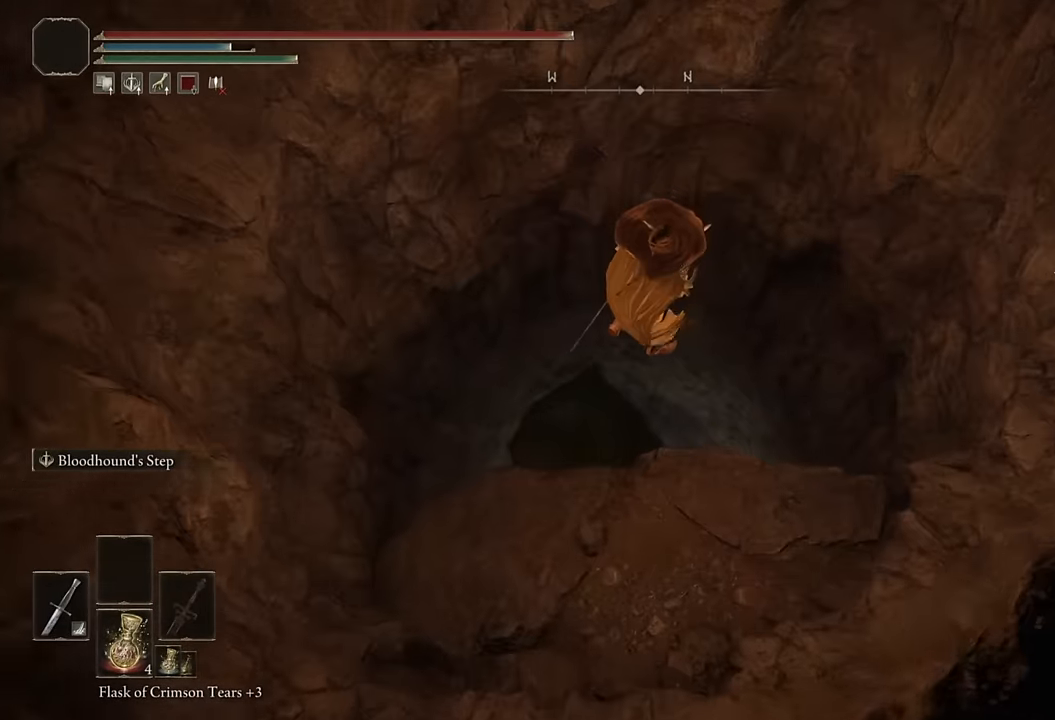
{"buttons": [], "left_stick": "center", "right_stick": "center", "events": [[250, "right_stick", "down"], [417, "right_stick", "center"], [484, "left_stick", "center"]]}
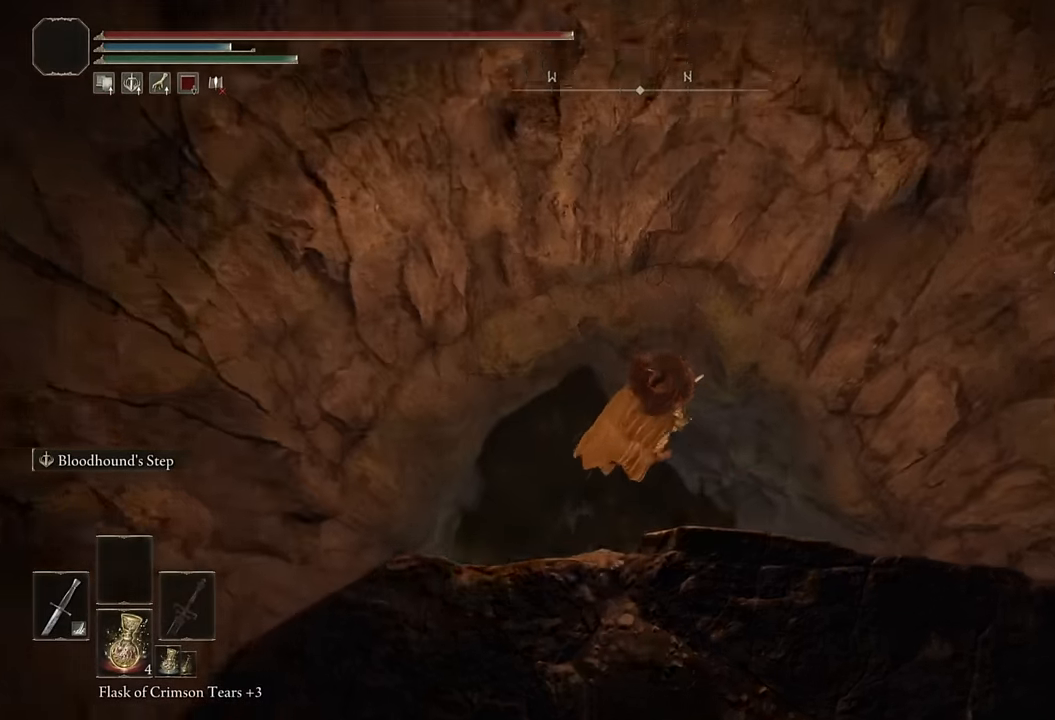
{"buttons": [], "left_stick": "left", "right_stick": "center", "events": [[484, "left_stick", "left"]]}
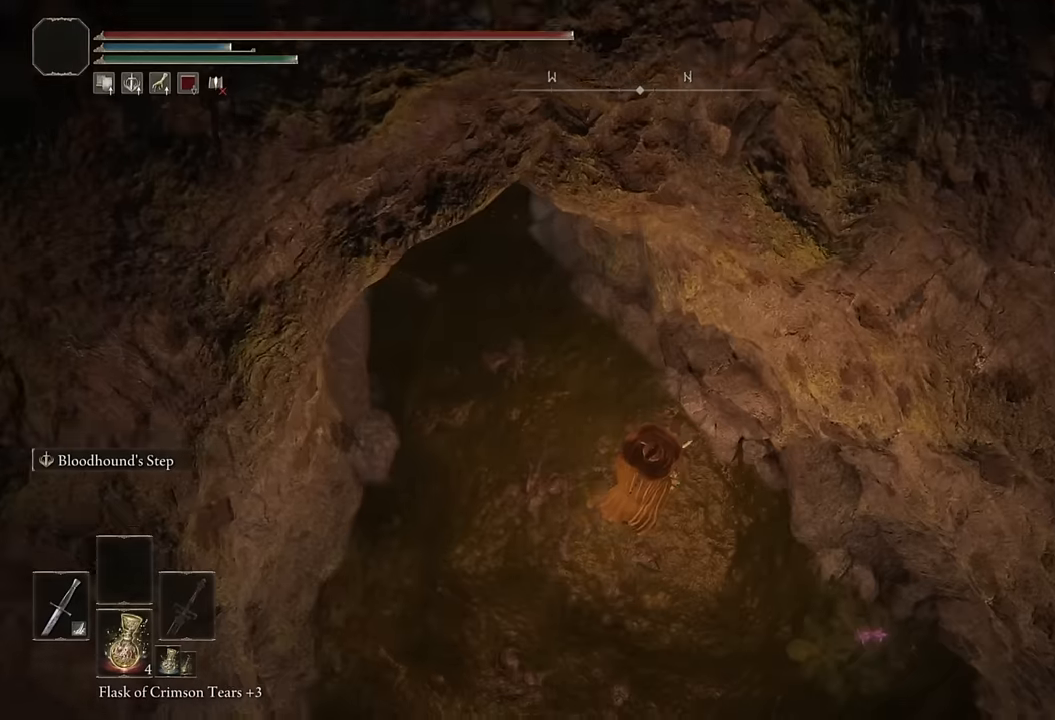
{"buttons": [], "left_stick": "up-left", "right_stick": "up", "events": [[217, "left_stick", "center"], [367, "right_stick", "up"], [500, "left_stick", "up-left"]]}
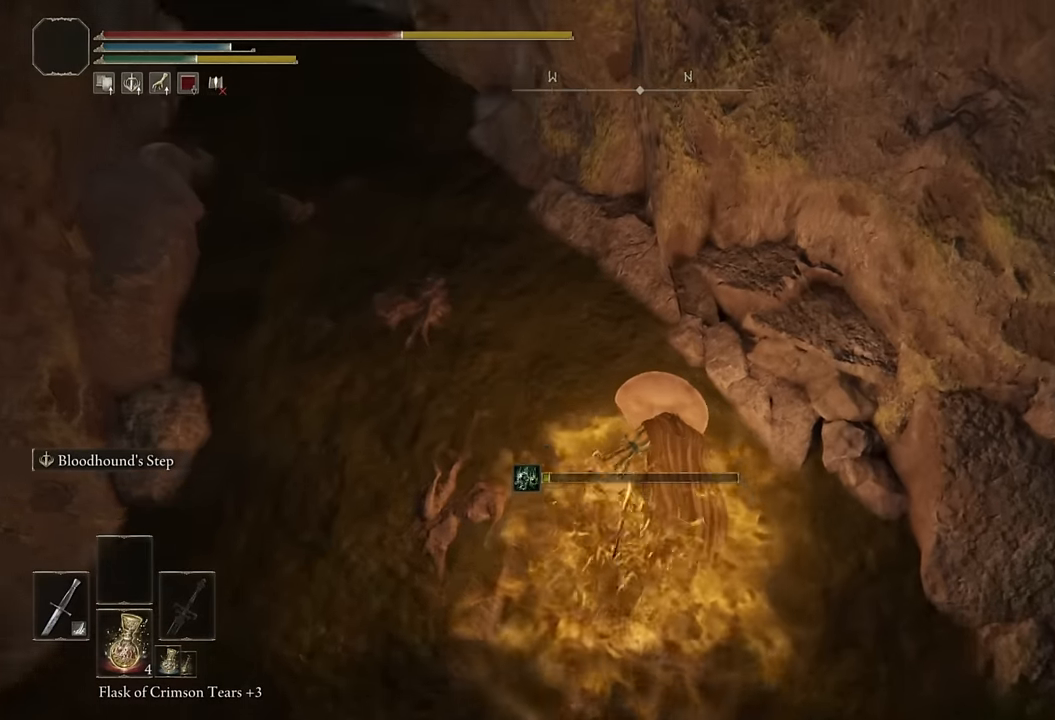
{"buttons": [], "left_stick": "up-left", "right_stick": "up-left", "events": [[367, "right_stick", "center"], [450, "right_stick", "up-left"]]}
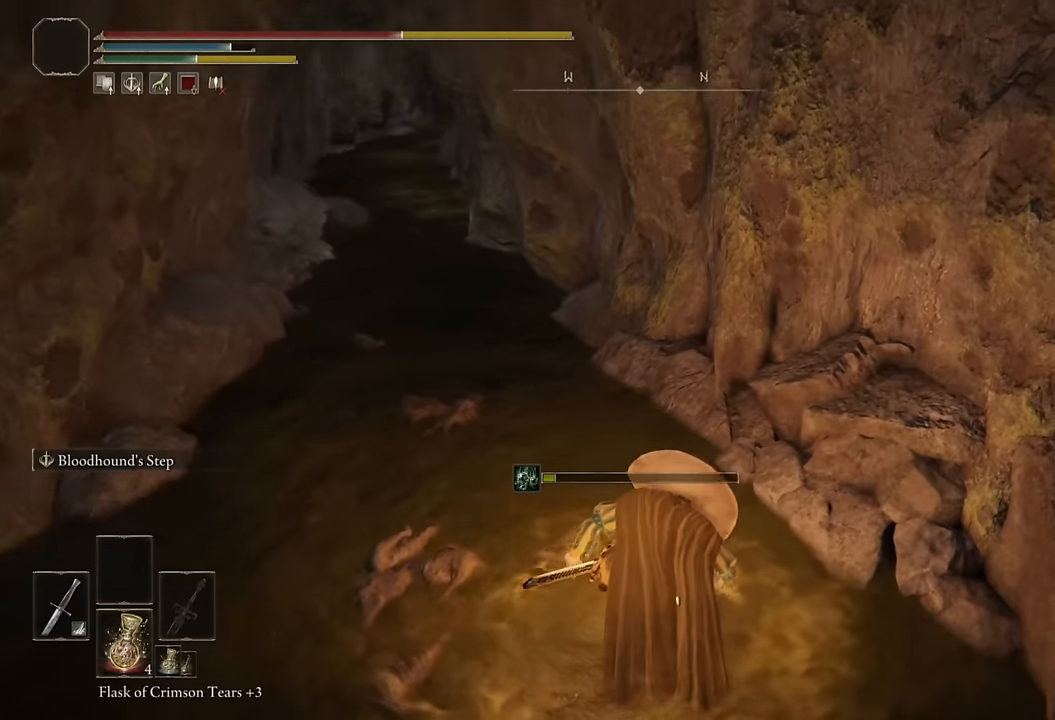
{"buttons": [], "left_stick": "up-left", "right_stick": "center", "events": [[150, "right_stick", "center"]]}
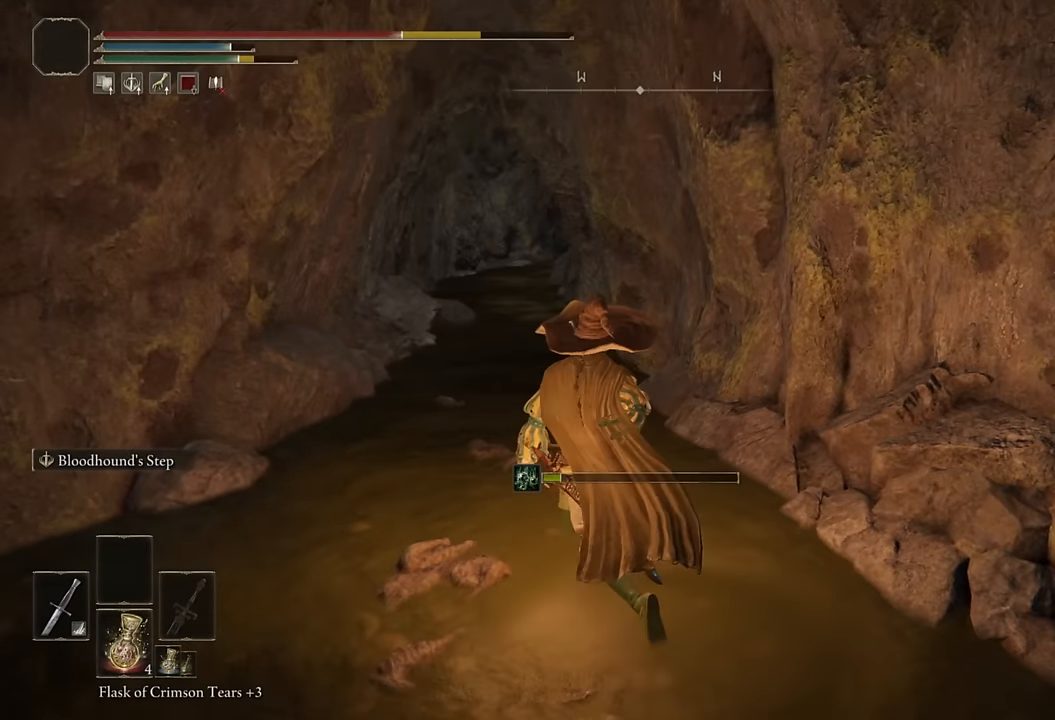
{"buttons": [], "left_stick": "up", "right_stick": "center", "events": [[150, "left_stick", "up"], [217, "right_stick", "left"], [317, "right_stick", "center"]]}